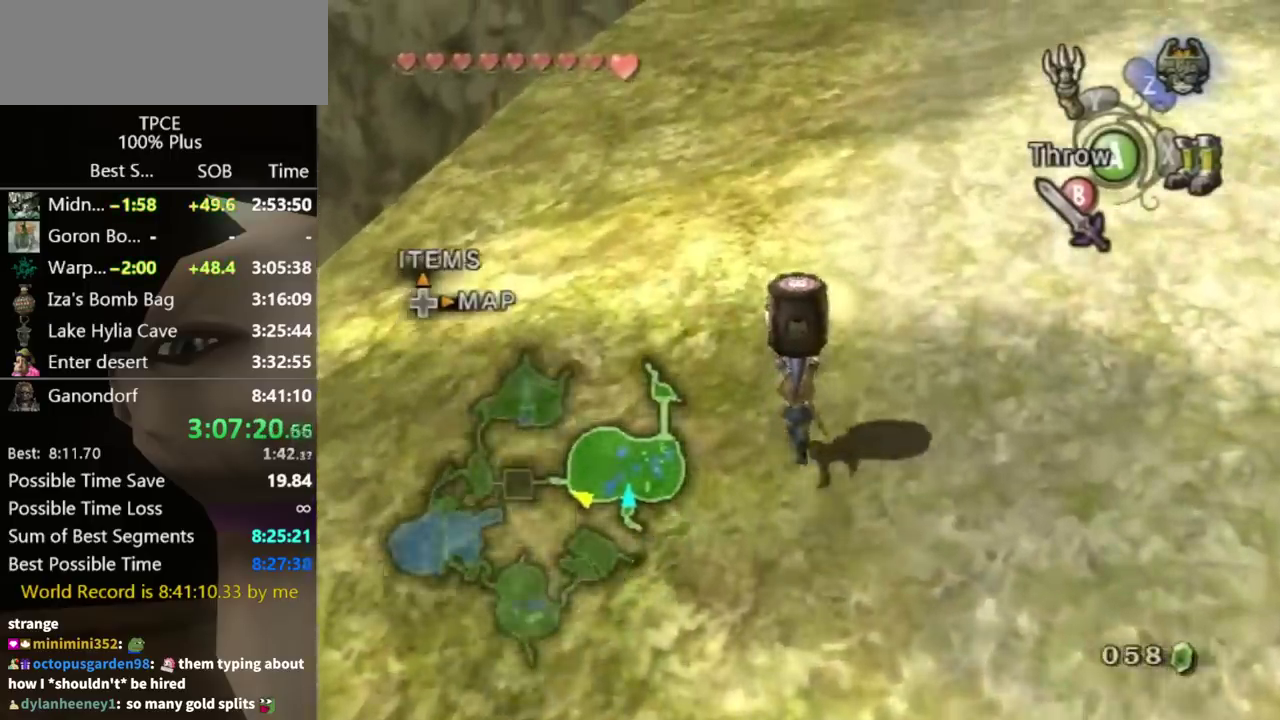
Gameplay with a controller (Nintendo layout); each line is a JSON object with the inputs held at the frame after it. Not read: L3 R3.
{"buttons": [], "left_stick": "up", "right_stick": "center"}
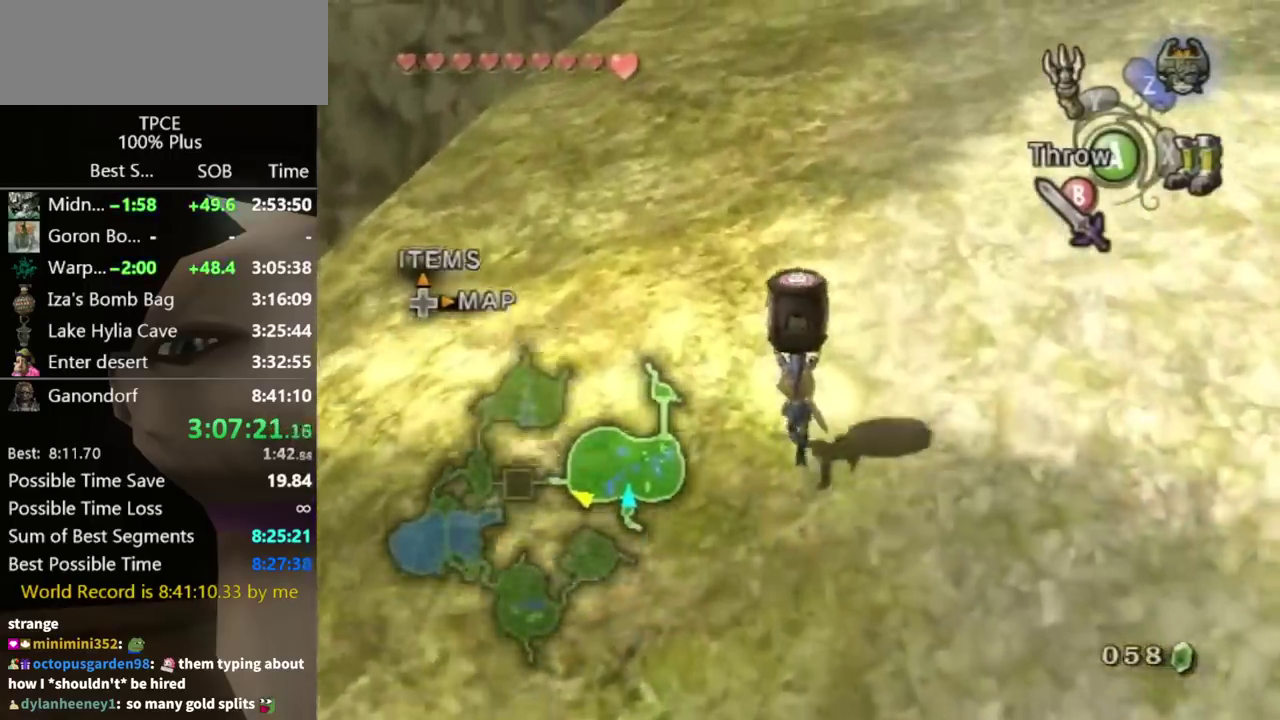
{"buttons": [], "left_stick": "up", "right_stick": "center"}
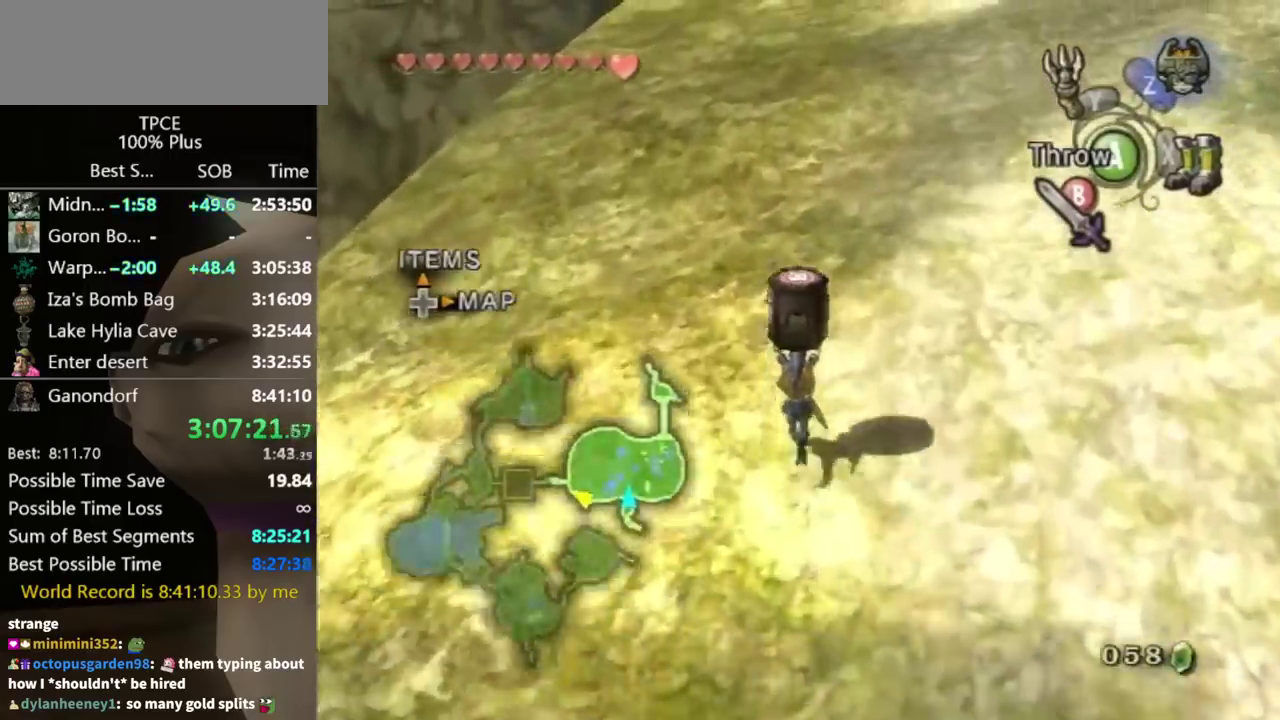
{"buttons": [], "left_stick": "up", "right_stick": "center"}
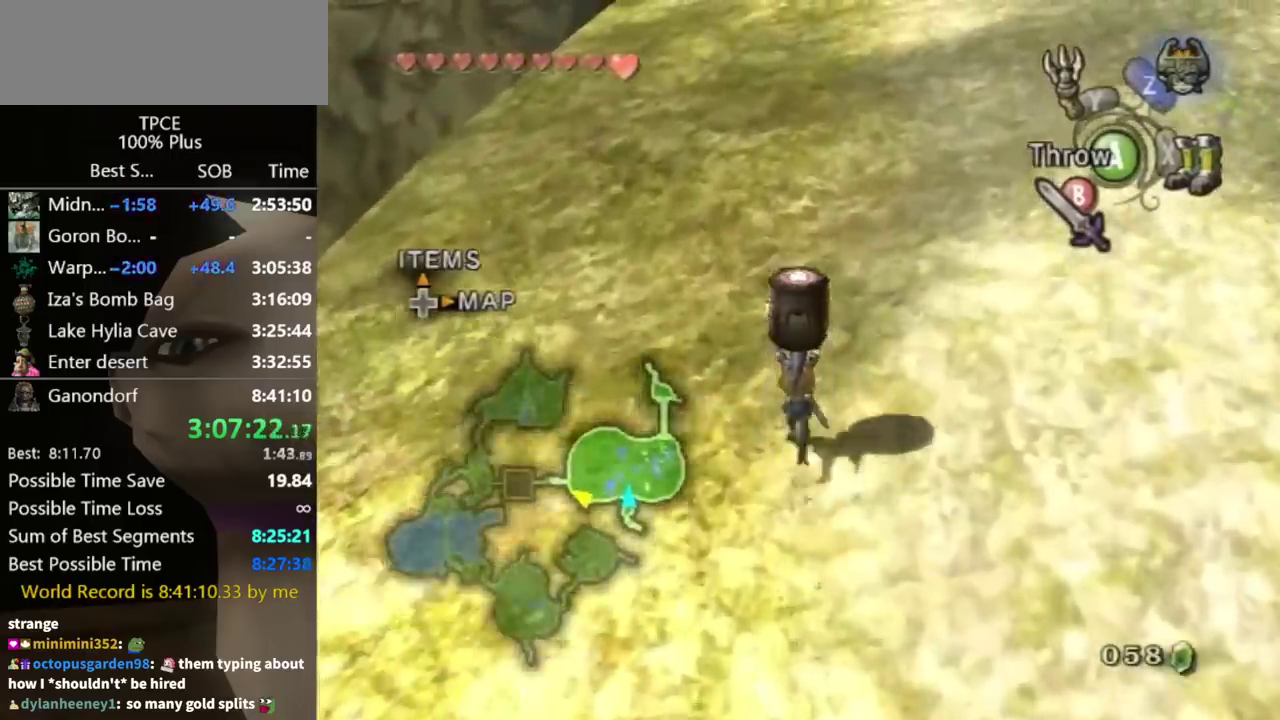
{"buttons": [], "left_stick": "up", "right_stick": "center"}
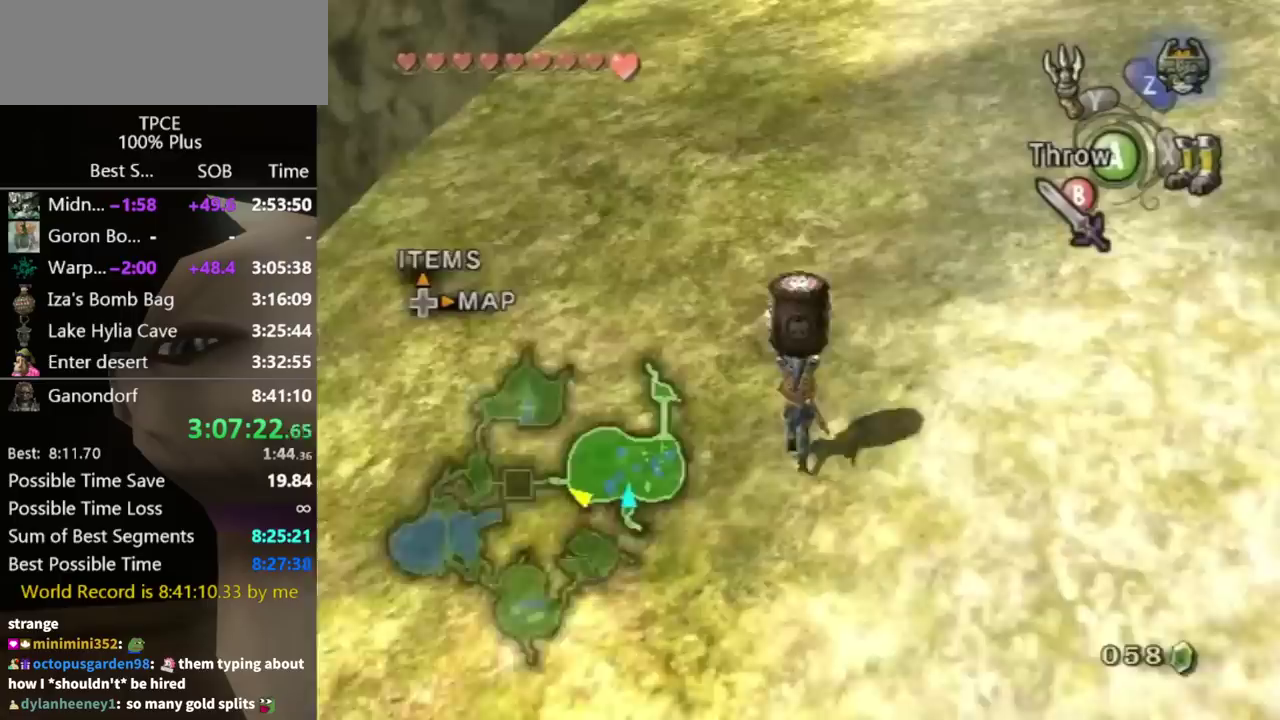
{"buttons": [], "left_stick": "up", "right_stick": "center"}
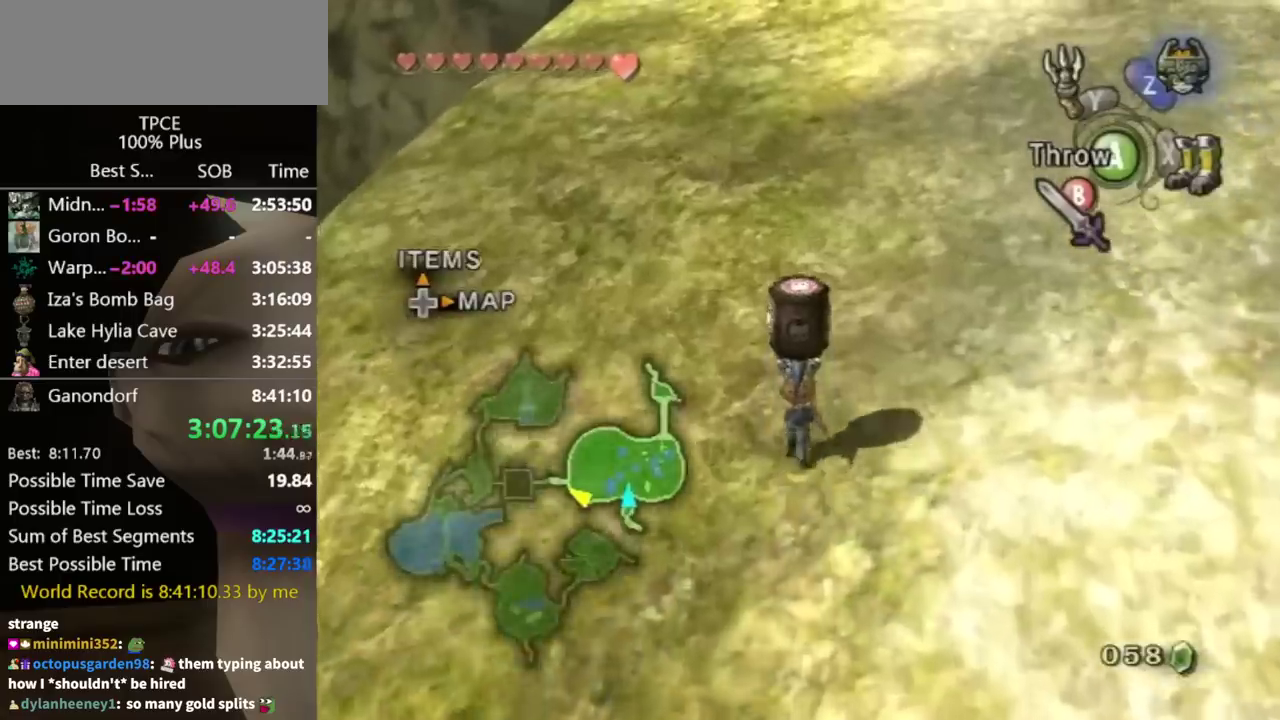
{"buttons": [], "left_stick": "up", "right_stick": "center"}
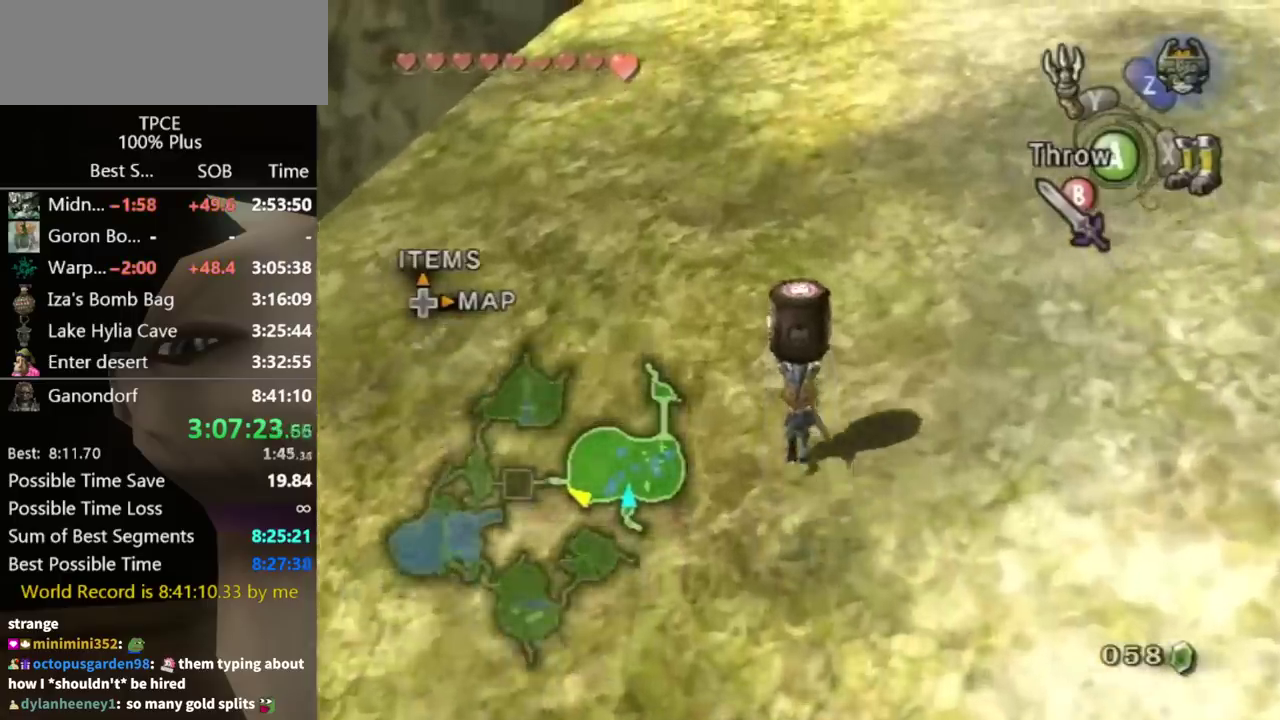
{"buttons": [], "left_stick": "up", "right_stick": "center"}
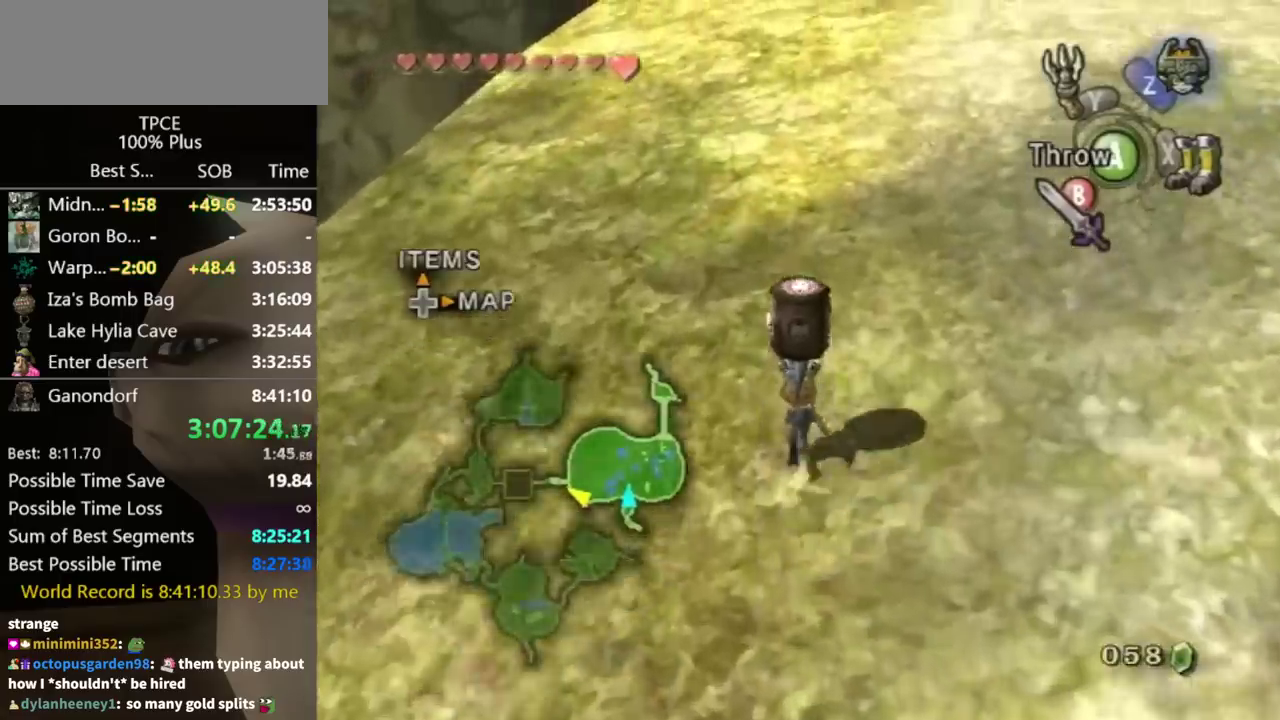
{"buttons": [], "left_stick": "up", "right_stick": "center"}
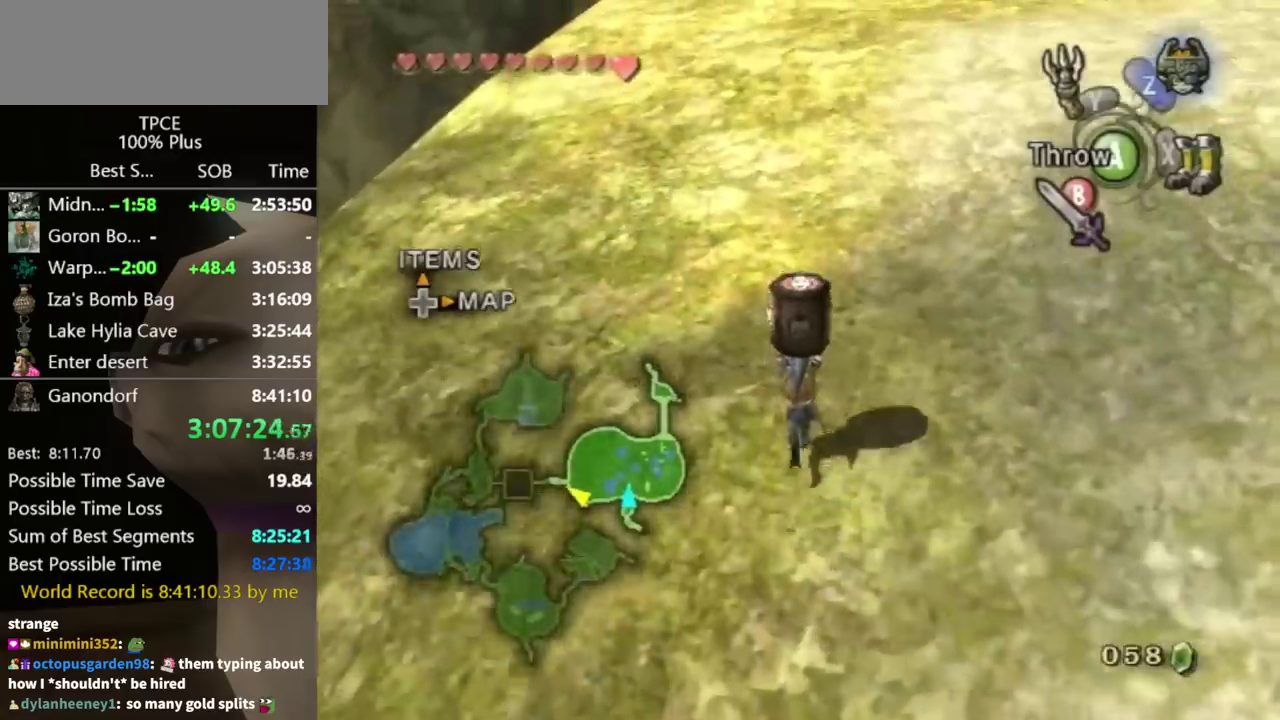
{"buttons": [], "left_stick": "up", "right_stick": "center"}
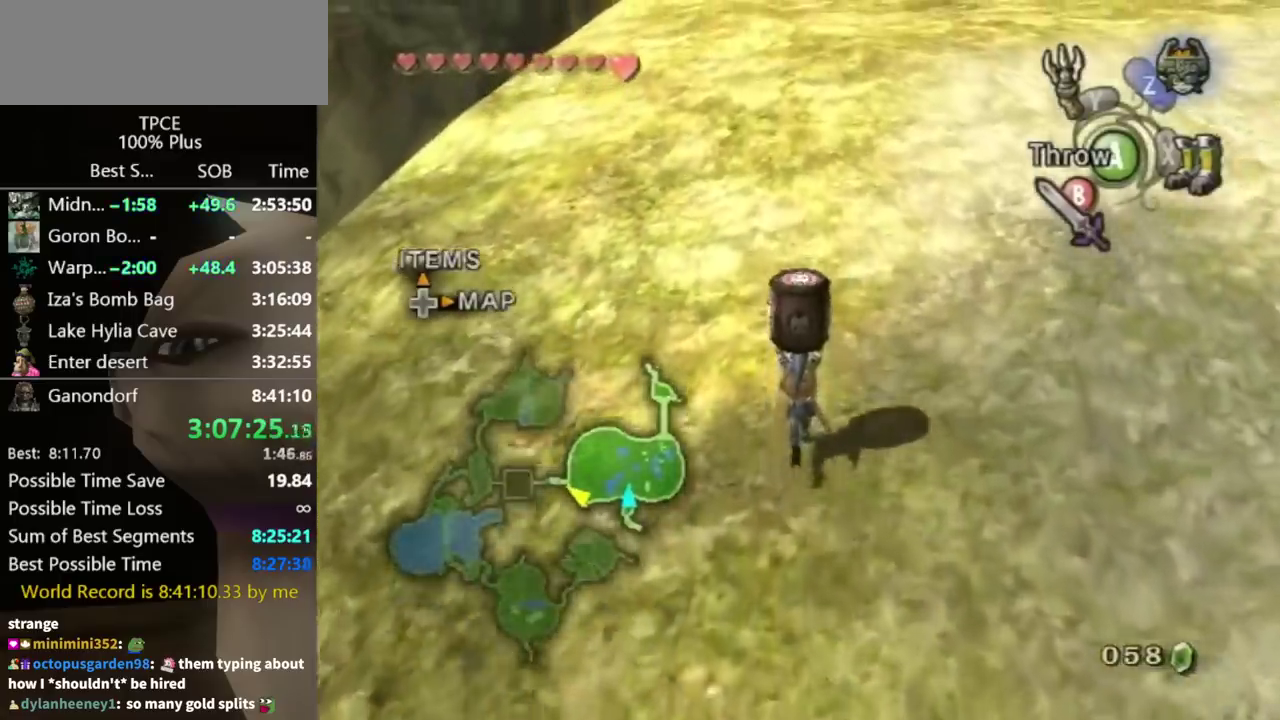
{"buttons": [], "left_stick": "up", "right_stick": "center"}
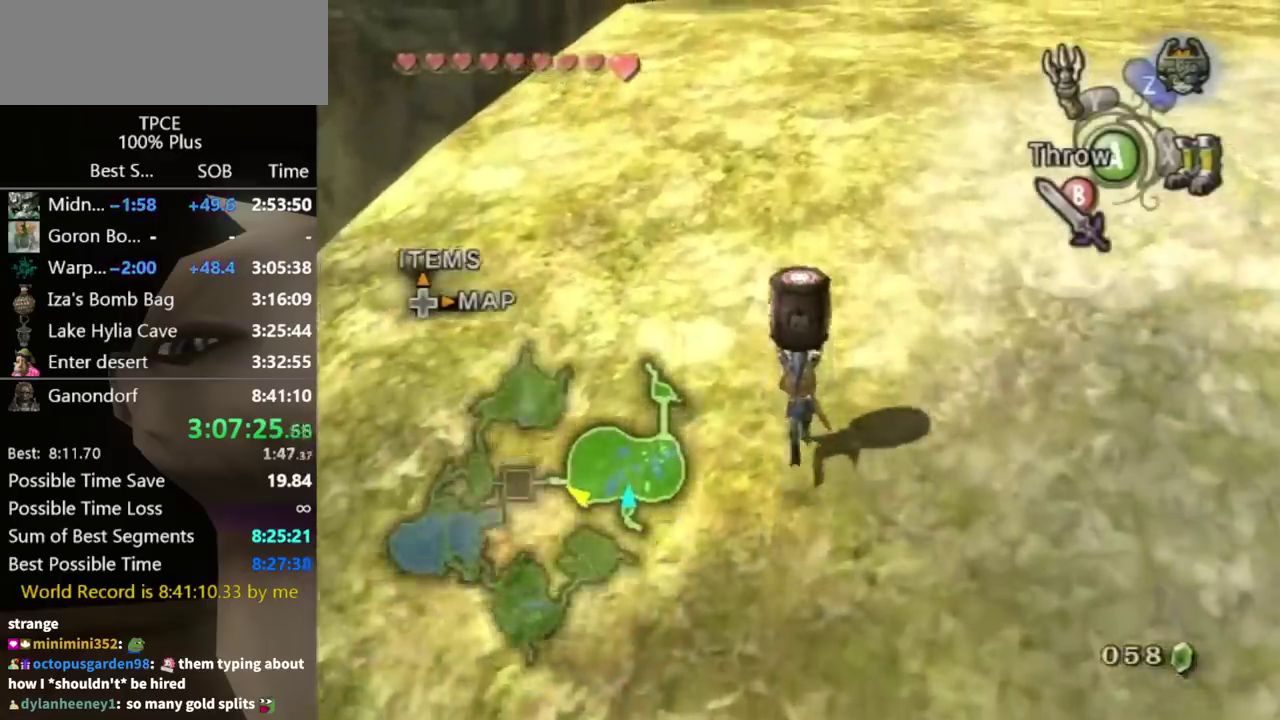
{"buttons": [], "left_stick": "up", "right_stick": "center"}
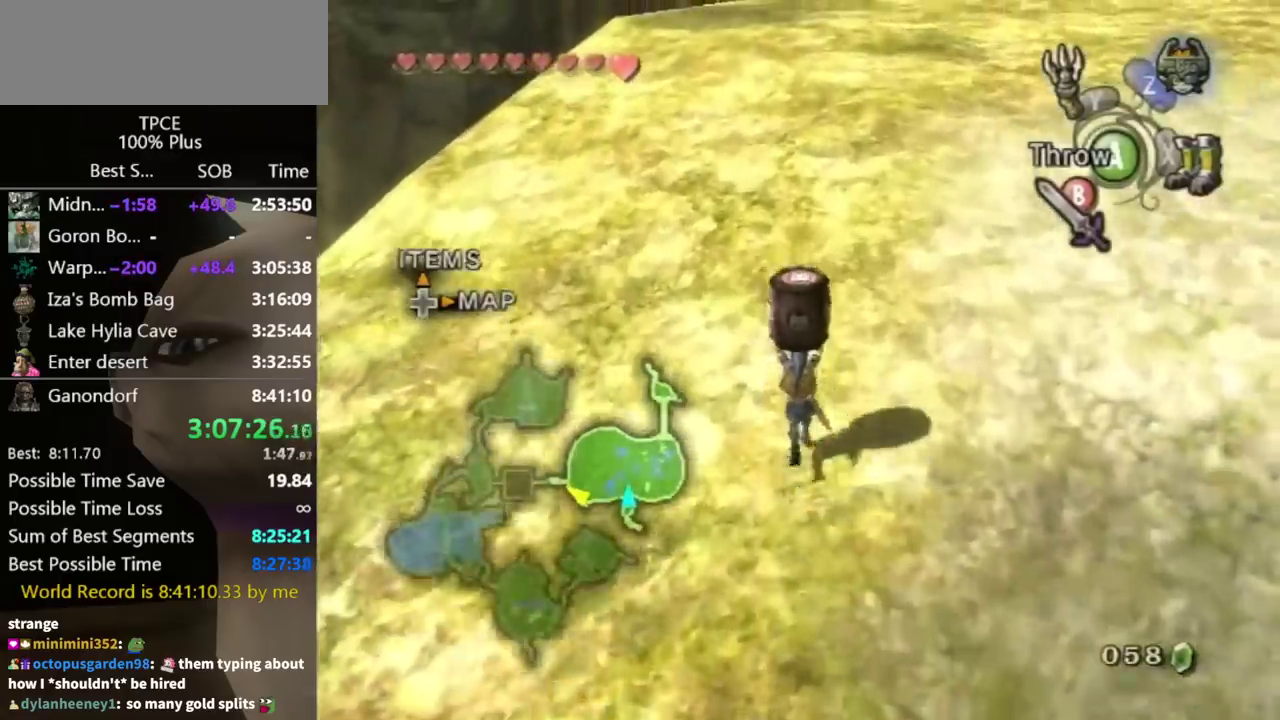
{"buttons": [], "left_stick": "up", "right_stick": "center"}
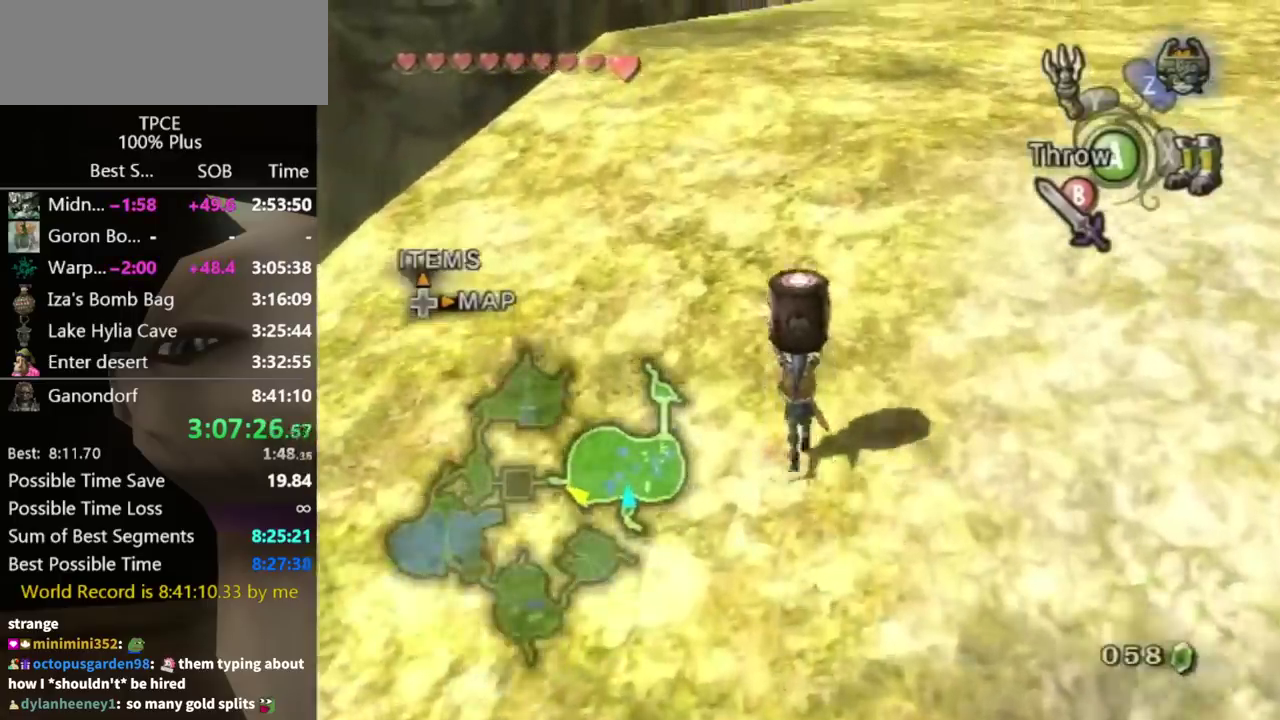
{"buttons": [], "left_stick": "up", "right_stick": "center"}
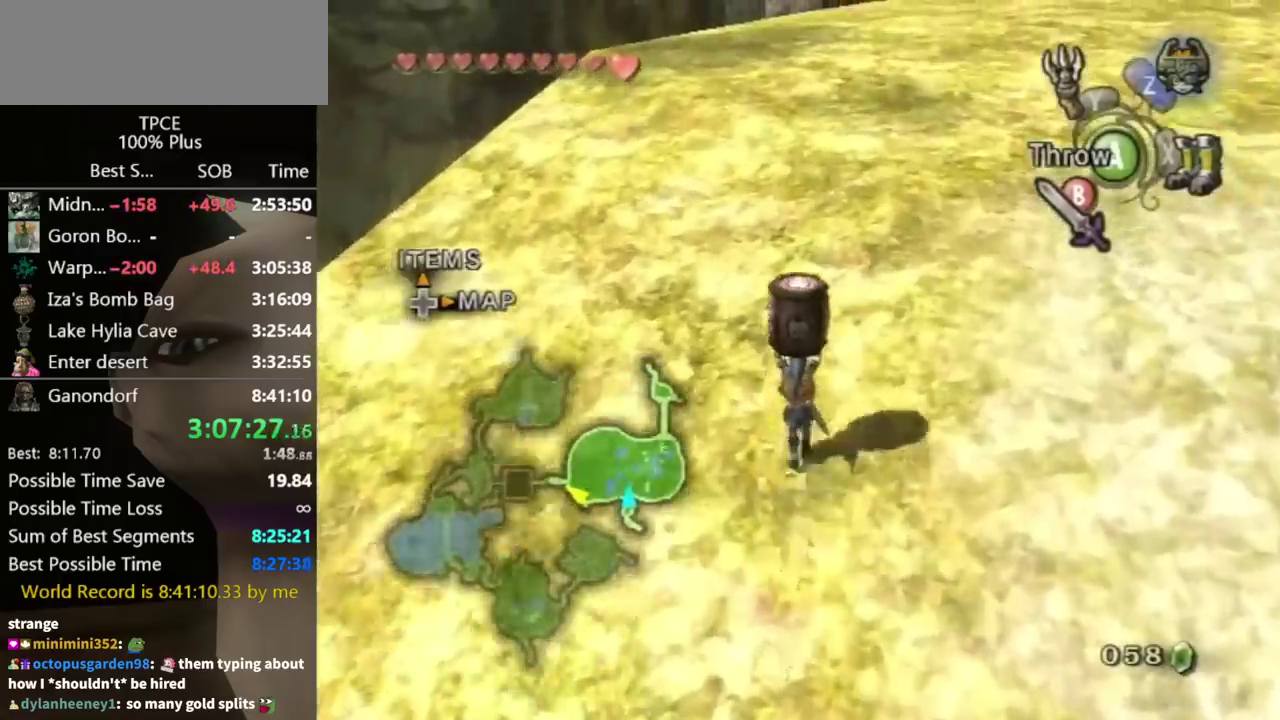
{"buttons": [], "left_stick": "up", "right_stick": "center"}
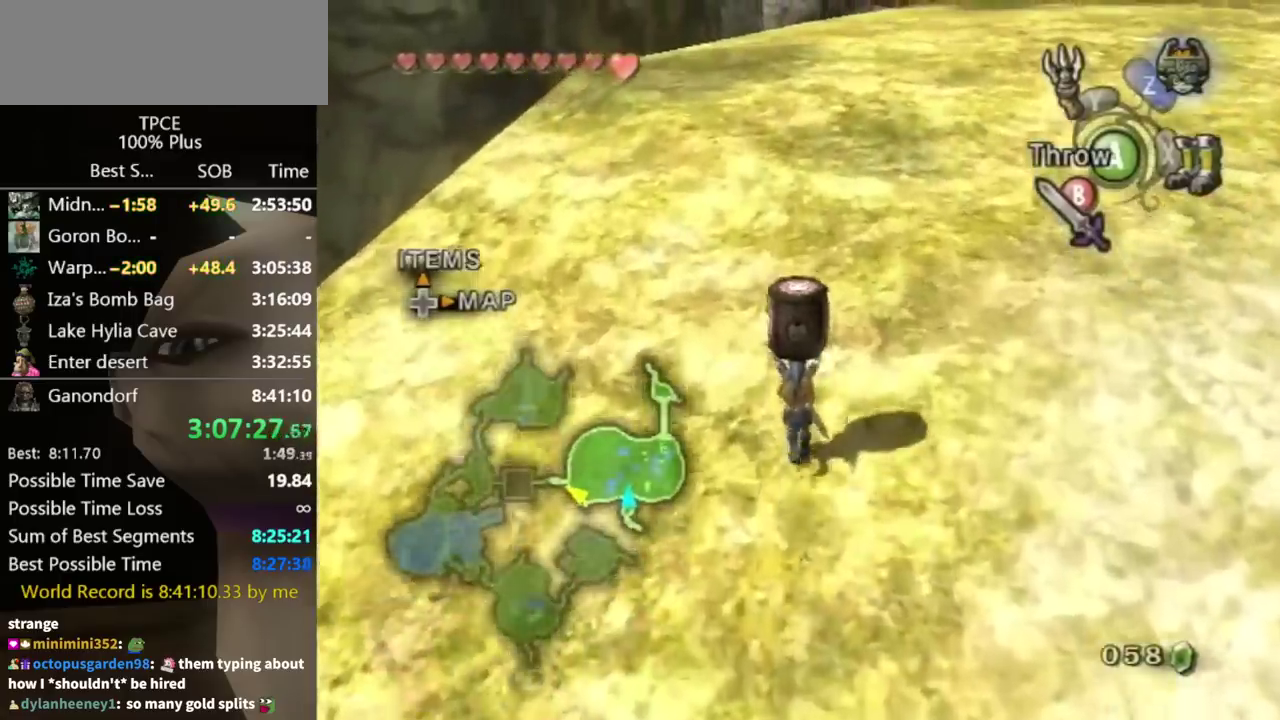
{"buttons": [], "left_stick": "up", "right_stick": "center"}
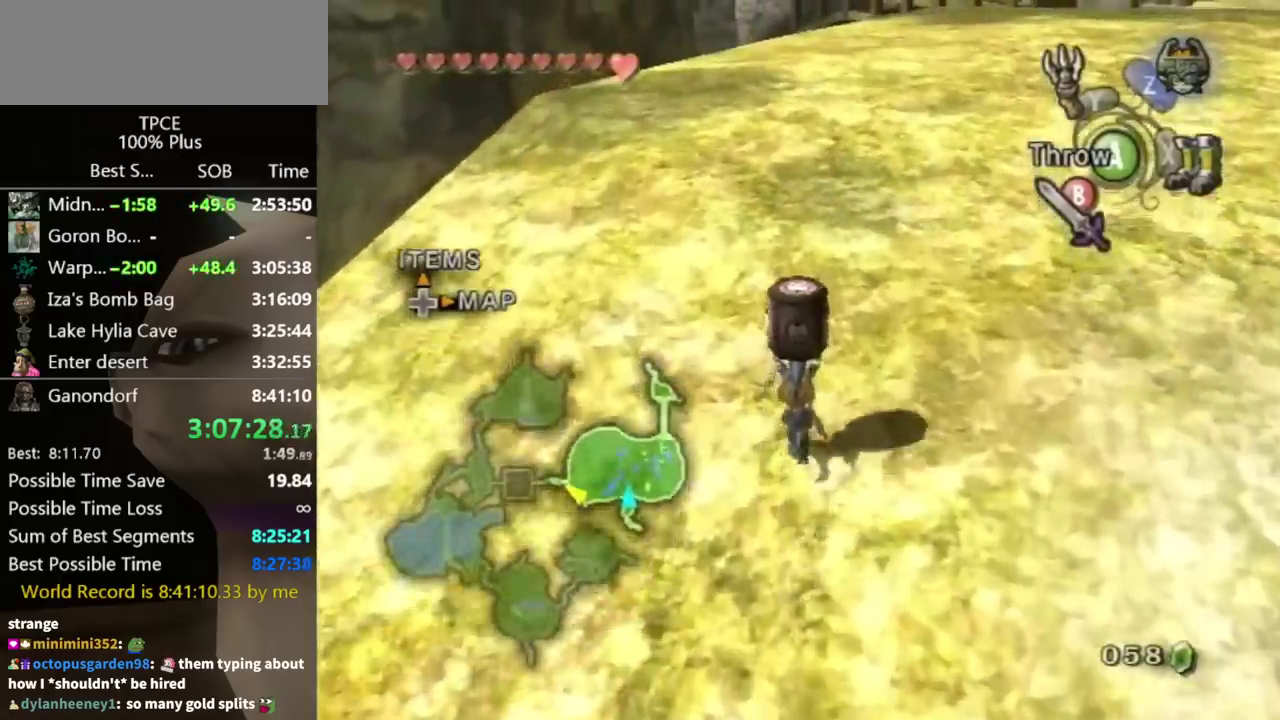
{"buttons": [], "left_stick": "up", "right_stick": "center"}
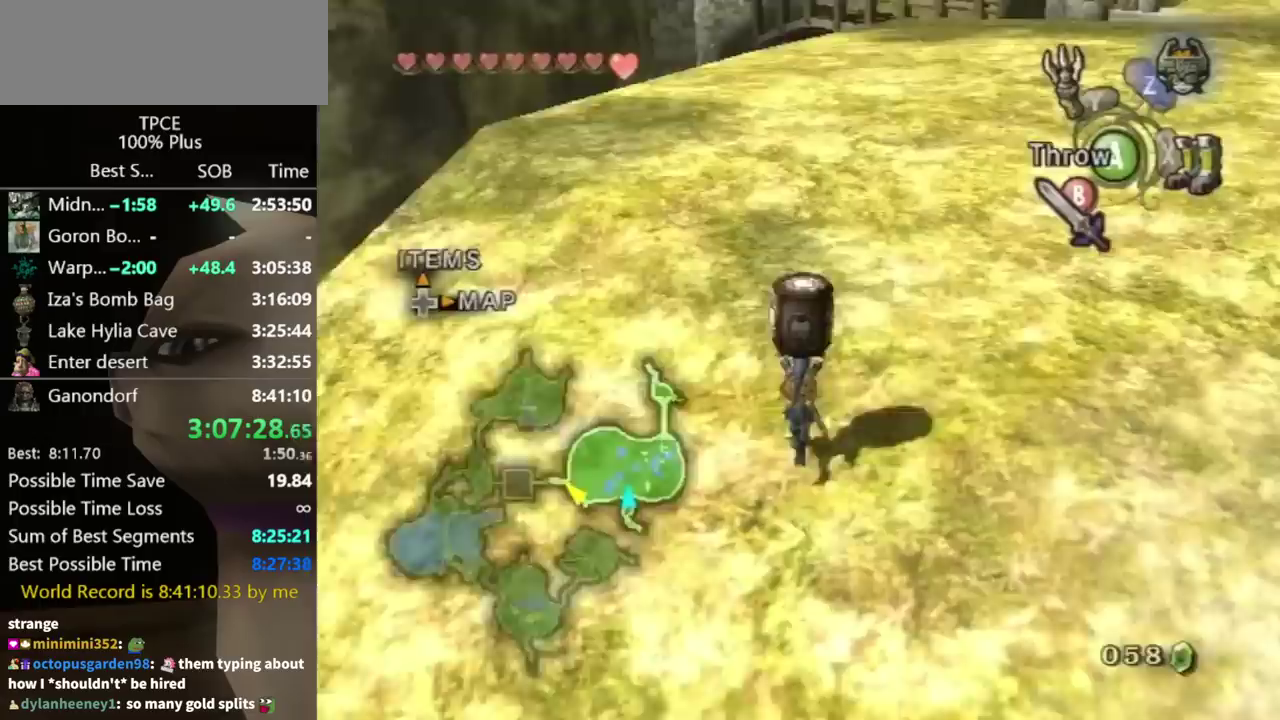
{"buttons": [], "left_stick": "up", "right_stick": "left"}
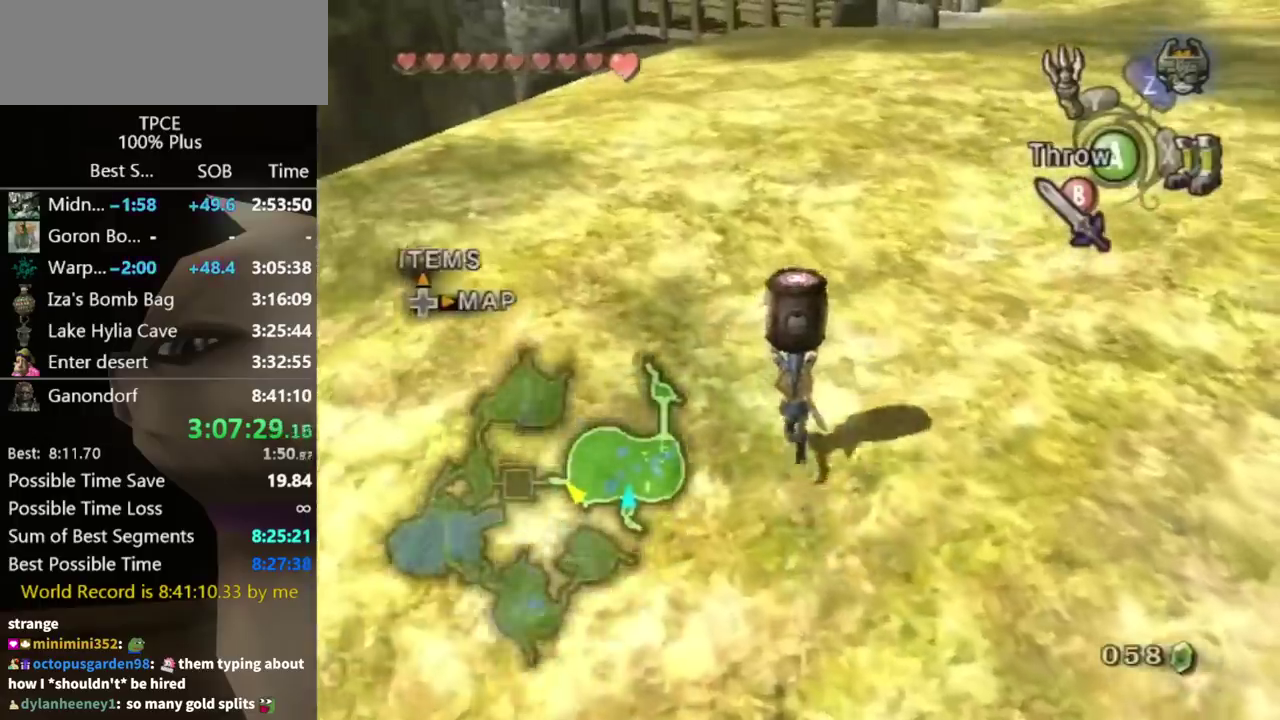
{"buttons": [], "left_stick": "up", "right_stick": "center"}
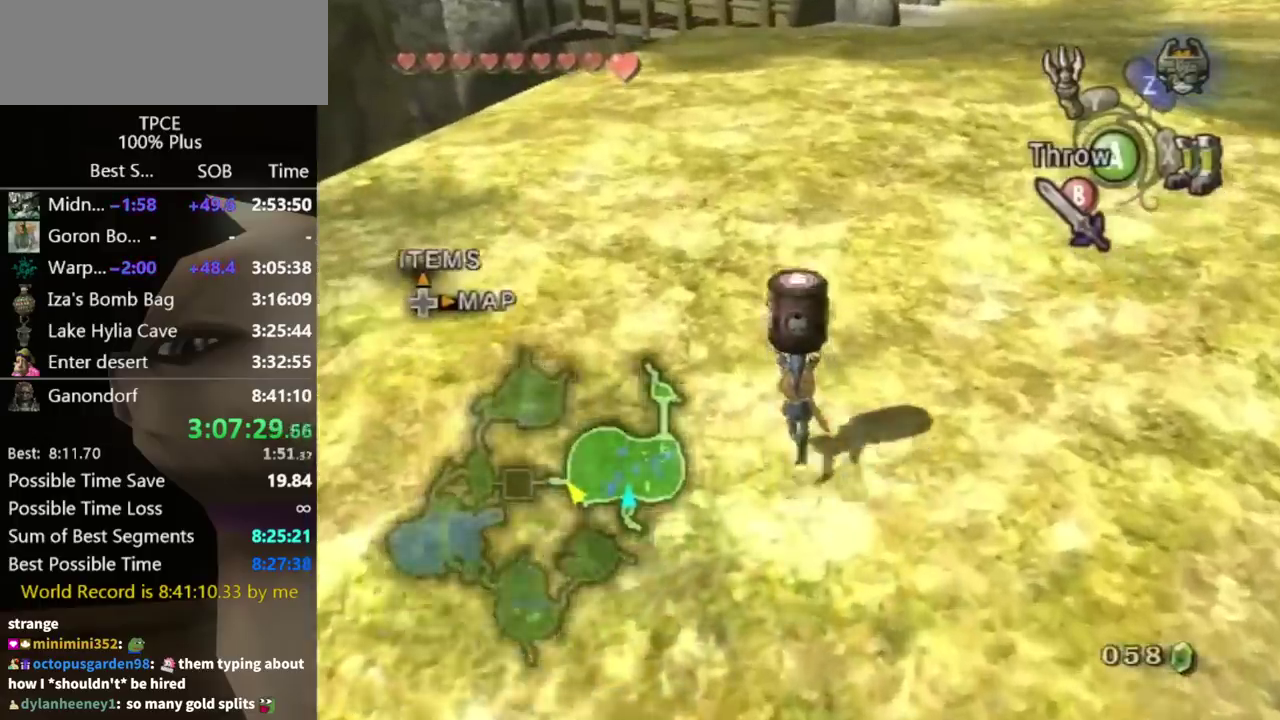
{"buttons": [], "left_stick": "up", "right_stick": "center"}
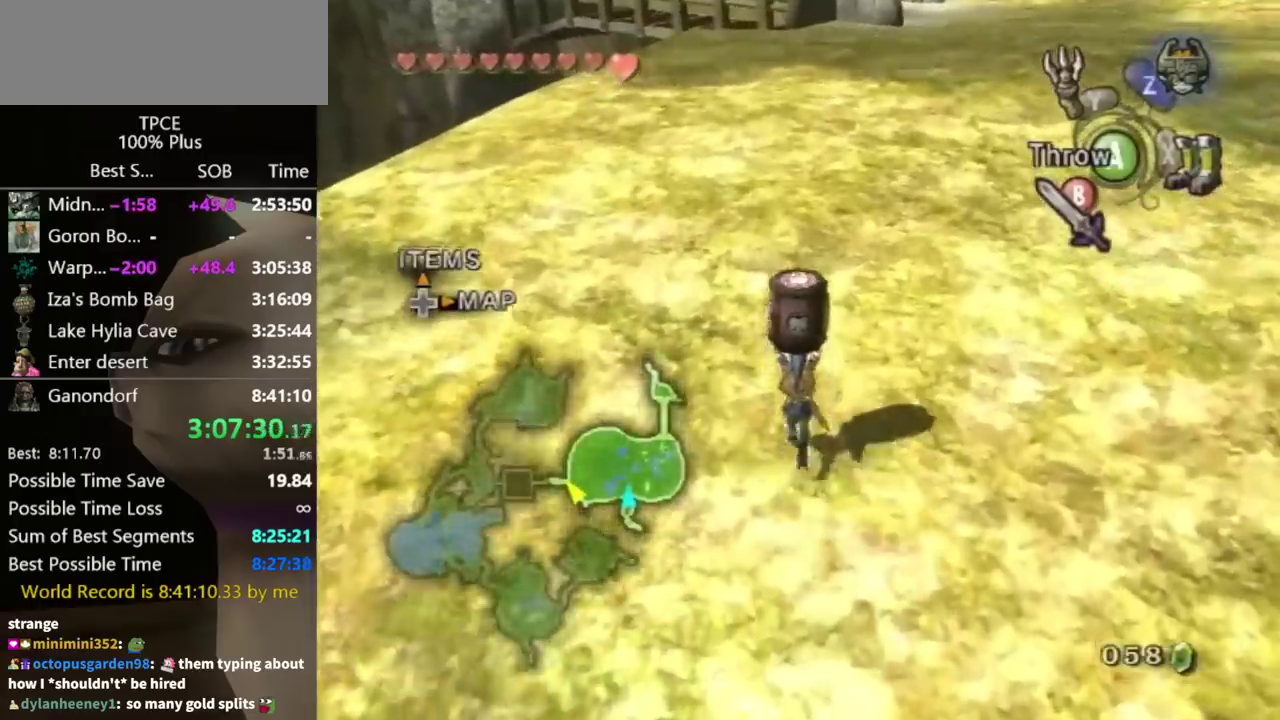
{"buttons": [], "left_stick": "up", "right_stick": "center"}
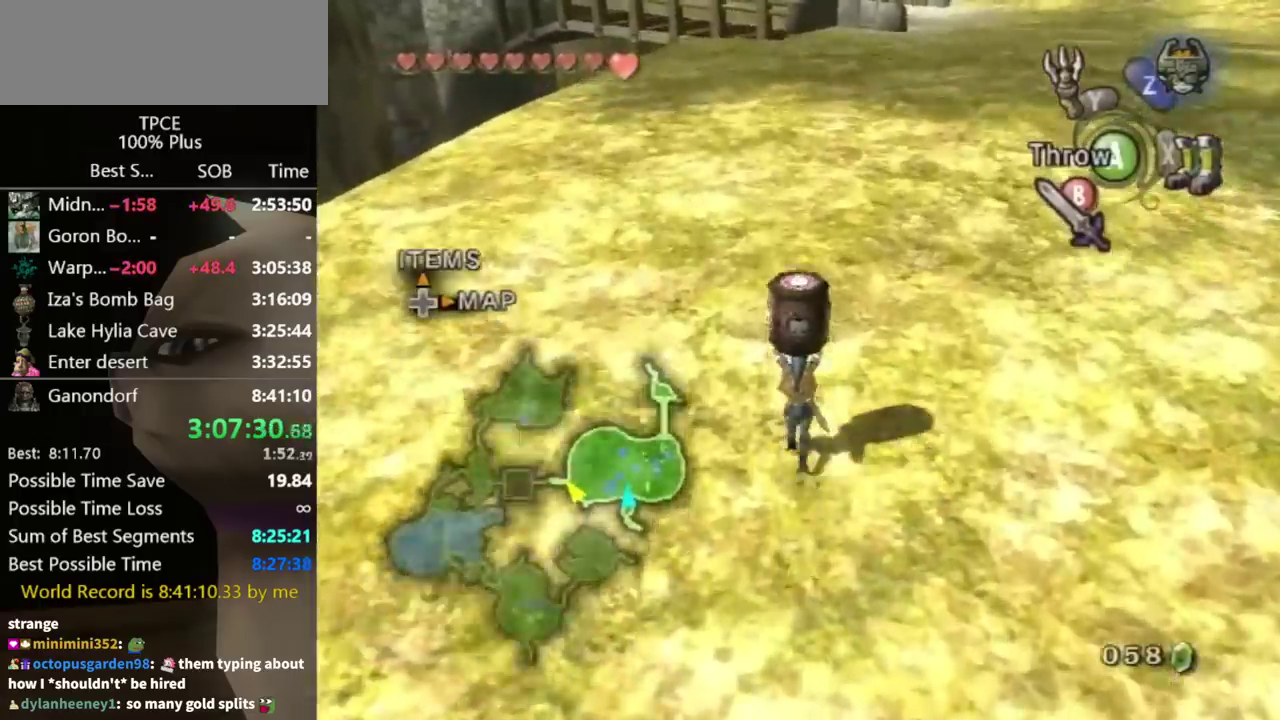
{"buttons": [], "left_stick": "up", "right_stick": "center"}
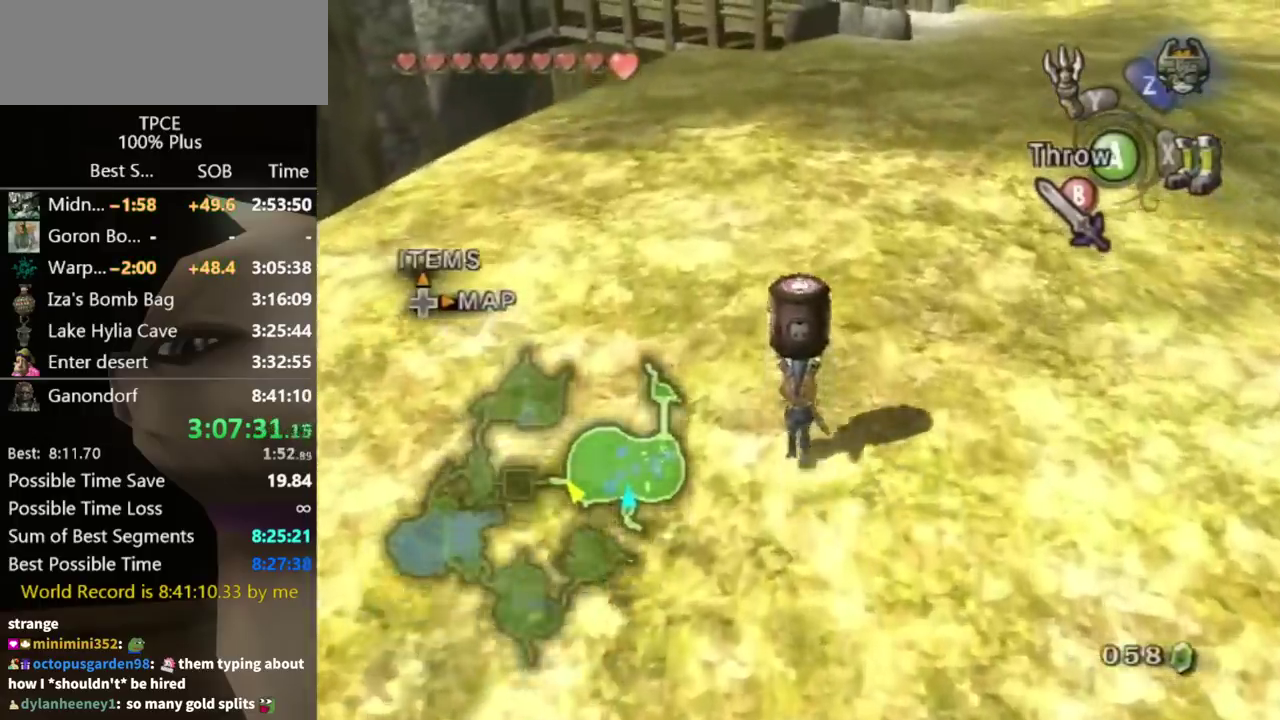
{"buttons": [], "left_stick": "up", "right_stick": "left"}
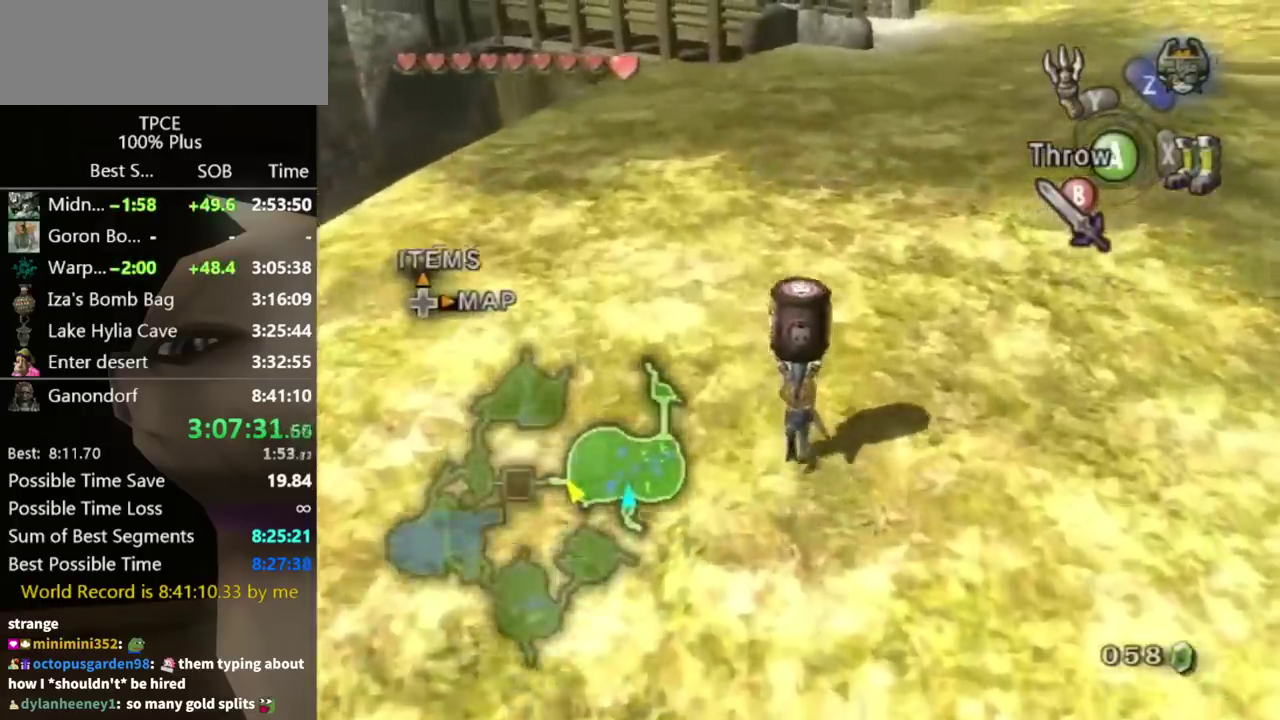
{"buttons": [], "left_stick": "up", "right_stick": "center"}
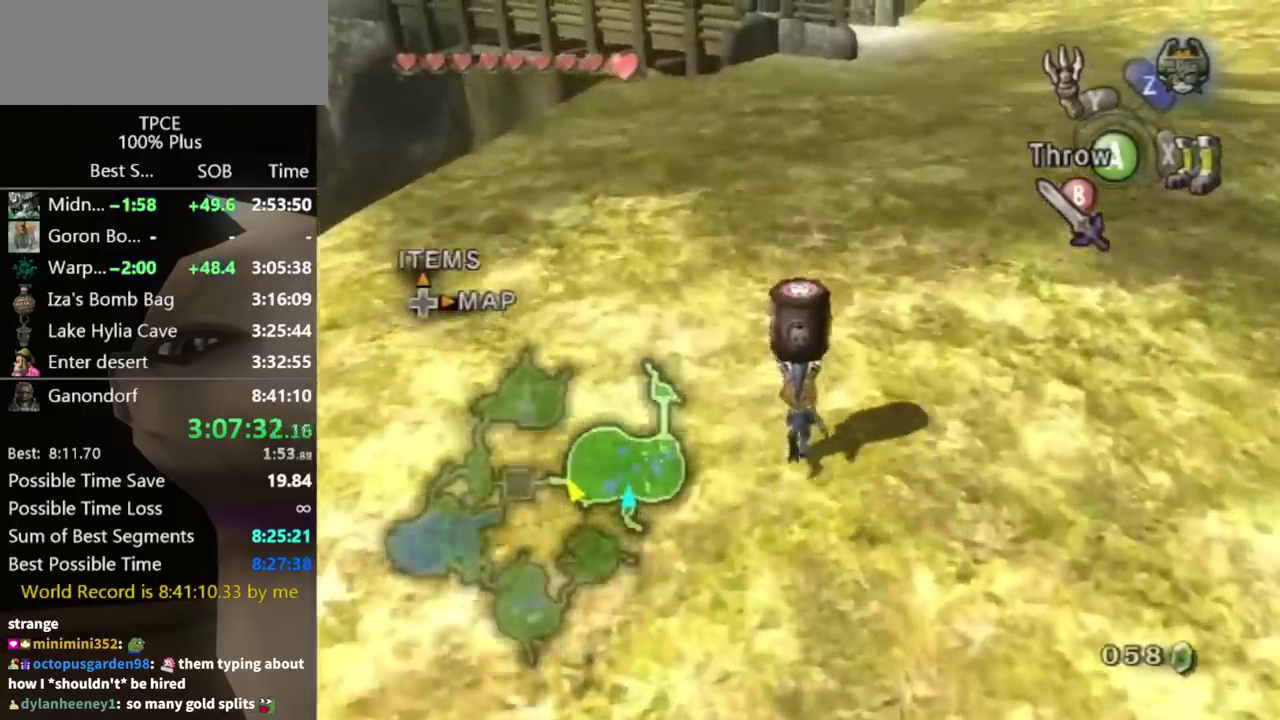
{"buttons": [], "left_stick": "up", "right_stick": "center"}
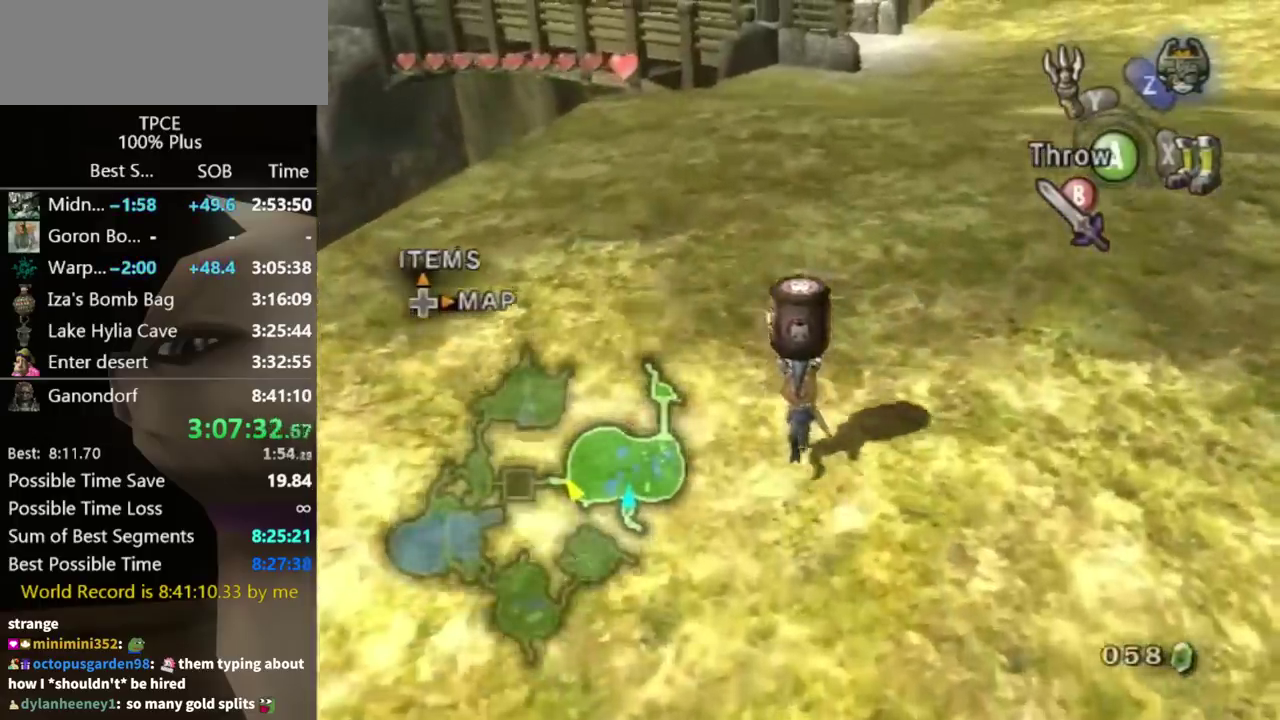
{"buttons": [], "left_stick": "up", "right_stick": "center"}